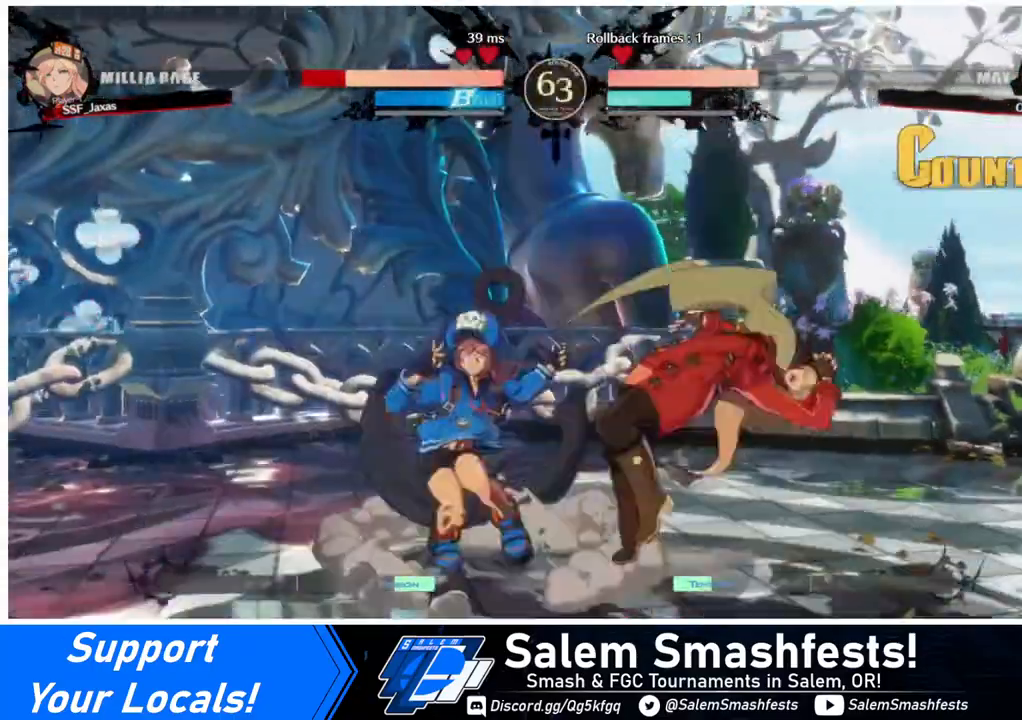
Gameplay with a controller (arcade stick); each line is a JSON object with the inputs held at the frame after it. "events" lists button and stick changes between this image and that frame as [ms after this image, input, new state], when the widget could be followed in between. Not read: L3 R3.
{"buttons": ["DPAD_DOWN", "DPAD_RIGHT"], "events": []}
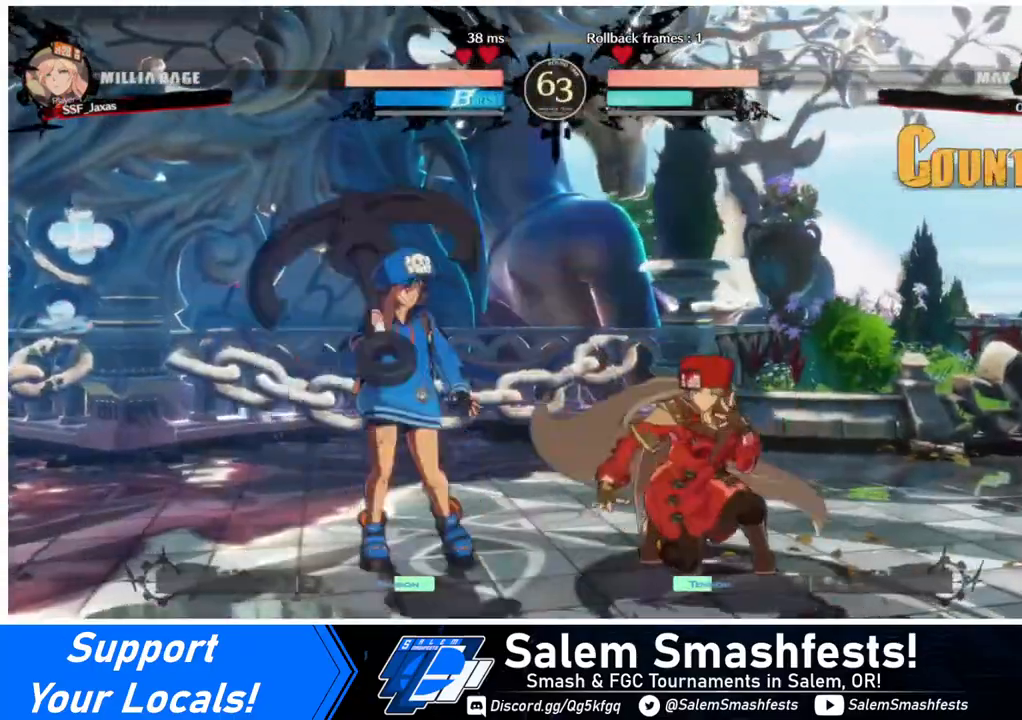
{"buttons": [], "events": [[200, "DPAD_DOWN", "up"], [200, "DPAD_UP", "down"], [240, "DPAD_RIGHT", "up"], [280, "DPAD_LEFT", "down"], [280, "DPAD_UP", "up"], [320, "L1", "down"], [360, "DPAD_LEFT", "up"], [360, "L1", "up"]]}
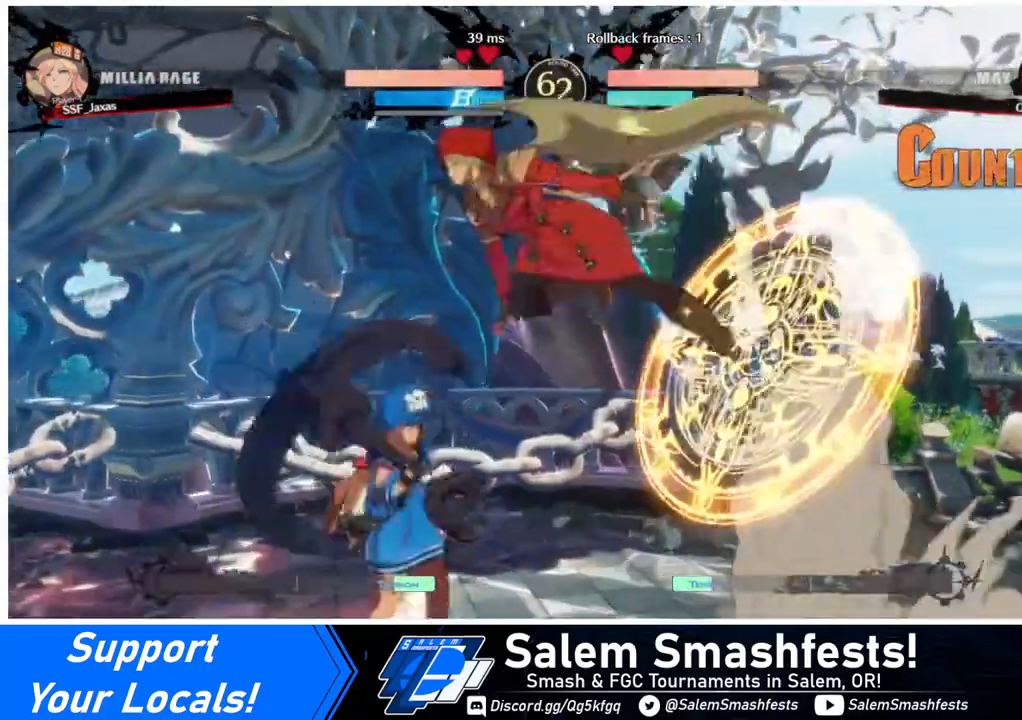
{"buttons": [], "events": [[200, "TRIANGLE", "down"], [360, "TRIANGLE", "up"]]}
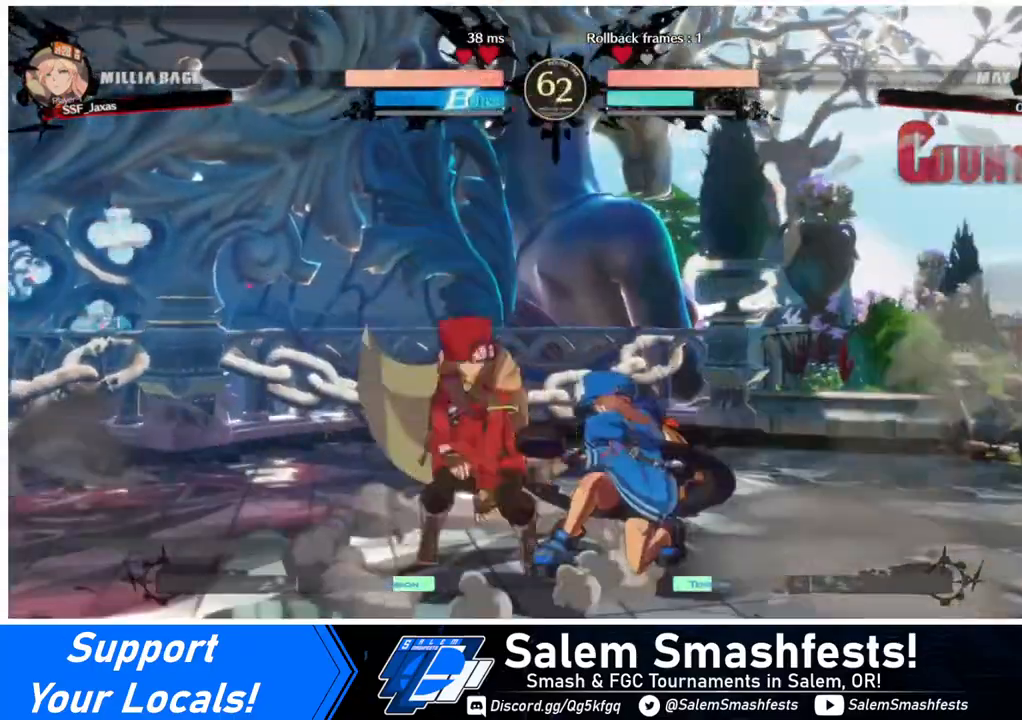
{"buttons": ["DPAD_DOWN", "DPAD_LEFT"], "events": [[40, "DPAD_DOWN", "down"], [80, "SQUARE", "down"], [160, "SQUARE", "up"], [280, "R2", "down"], [360, "R2", "up"], [480, "DPAD_LEFT", "down"]]}
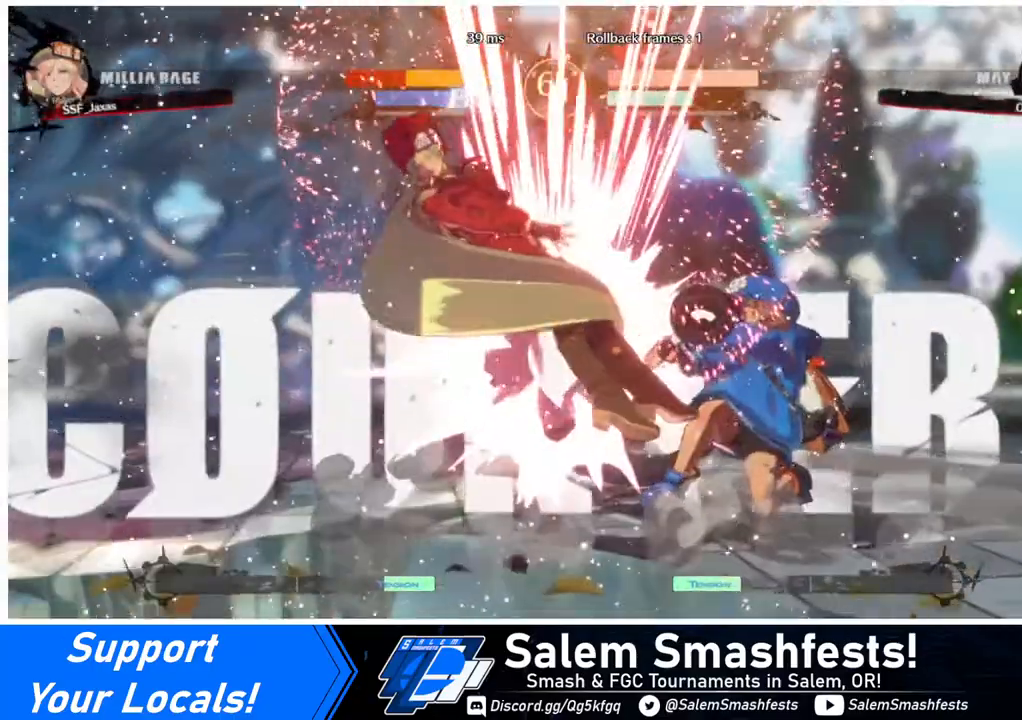
{"buttons": ["DPAD_LEFT"], "events": [[80, "DPAD_DOWN", "up"]]}
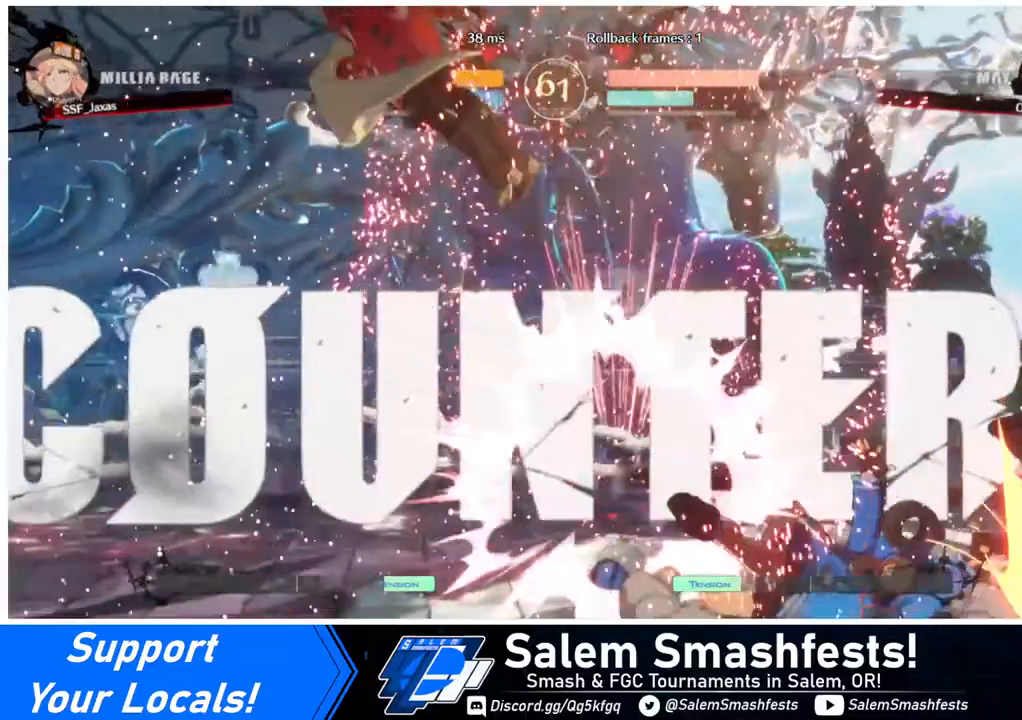
{"buttons": ["SQUARE", "DPAD_LEFT"], "events": [[40, "SQUARE", "down"]]}
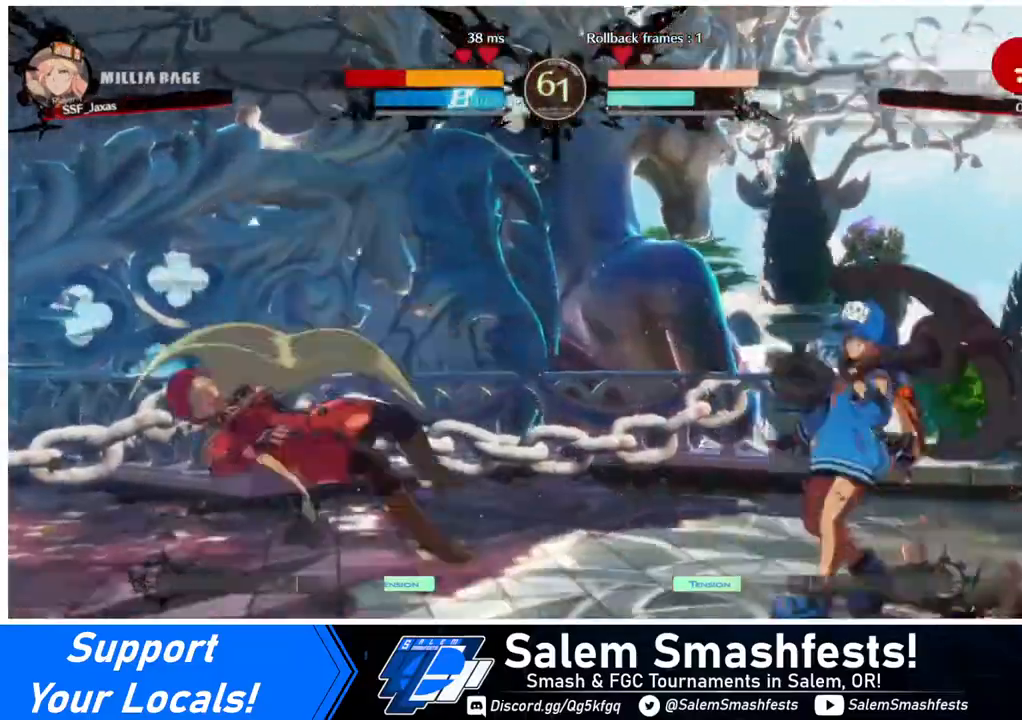
{"buttons": ["DPAD_LEFT"], "events": [[280, "SQUARE", "up"]]}
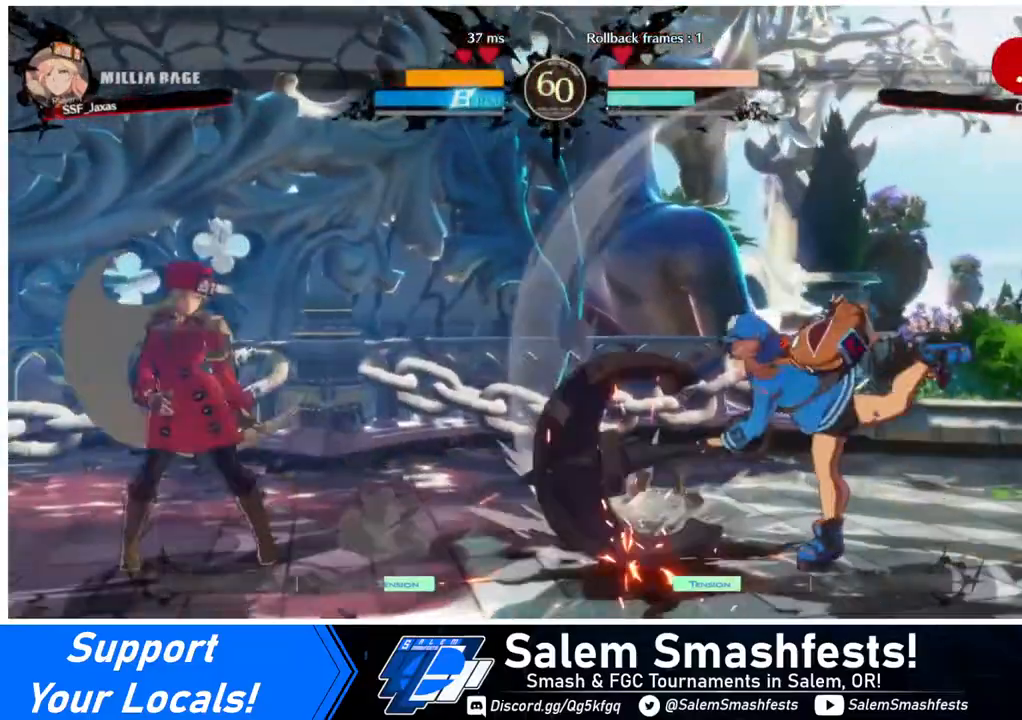
{"buttons": ["DPAD_RIGHT"], "events": [[80, "DPAD_LEFT", "up"], [80, "DPAD_RIGHT", "down"], [160, "DPAD_RIGHT", "up"], [240, "DPAD_RIGHT", "down"]]}
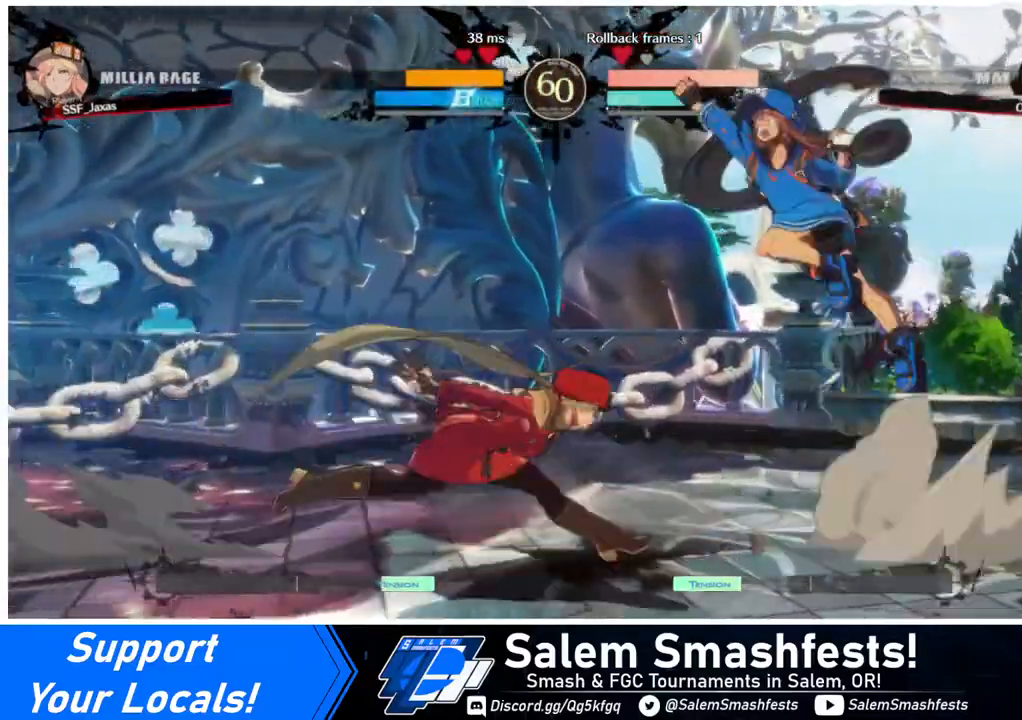
{"buttons": [], "events": [[40, "DPAD_UP", "down"], [120, "SQUARE", "down"], [160, "DPAD_UP", "up"], [200, "DPAD_RIGHT", "up"], [200, "SQUARE", "up"], [400, "L1", "down"], [480, "L1", "up"]]}
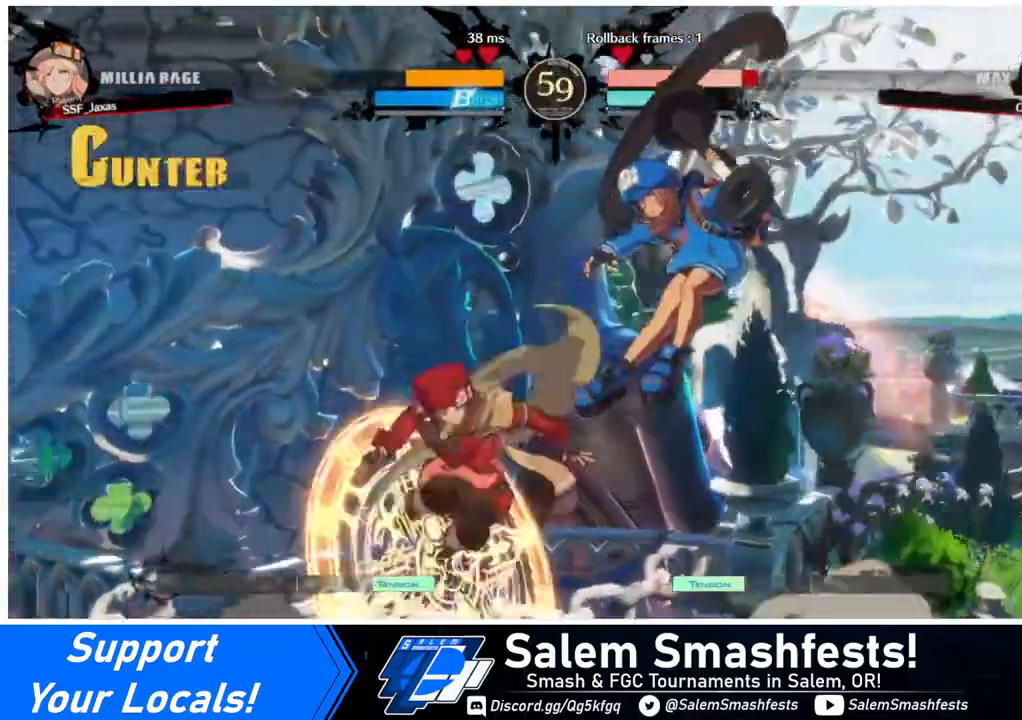
{"buttons": ["R2"], "events": [[160, "TRIANGLE", "down"], [240, "TRIANGLE", "up"], [440, "R2", "down"]]}
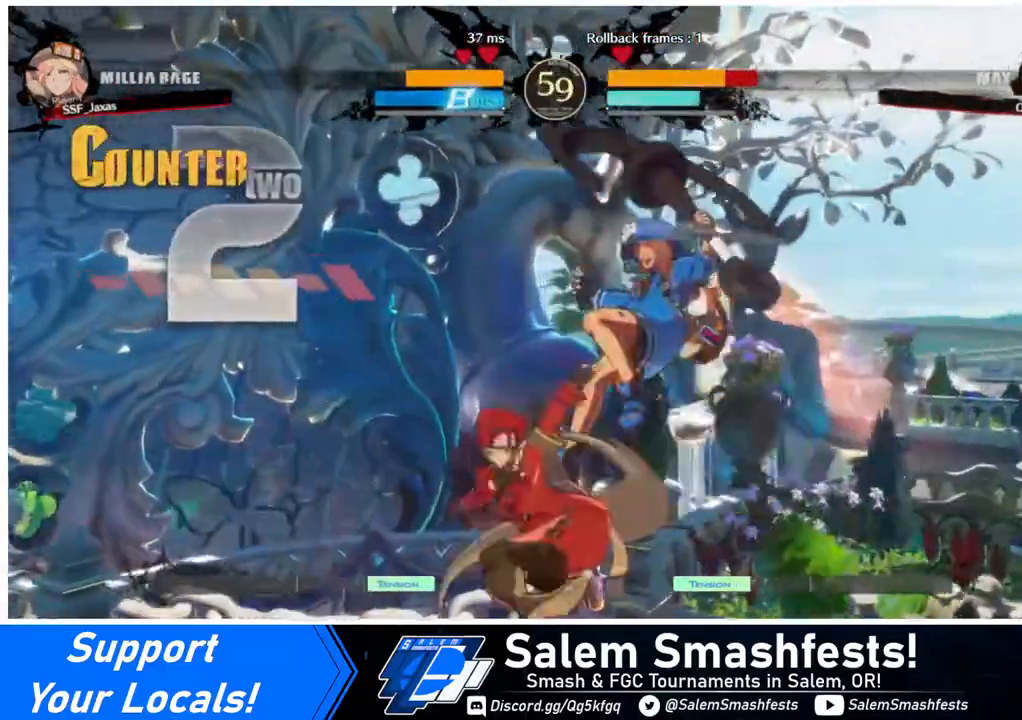
{"buttons": [], "events": [[40, "R2", "up"], [200, "L1", "down"], [400, "L1", "up"]]}
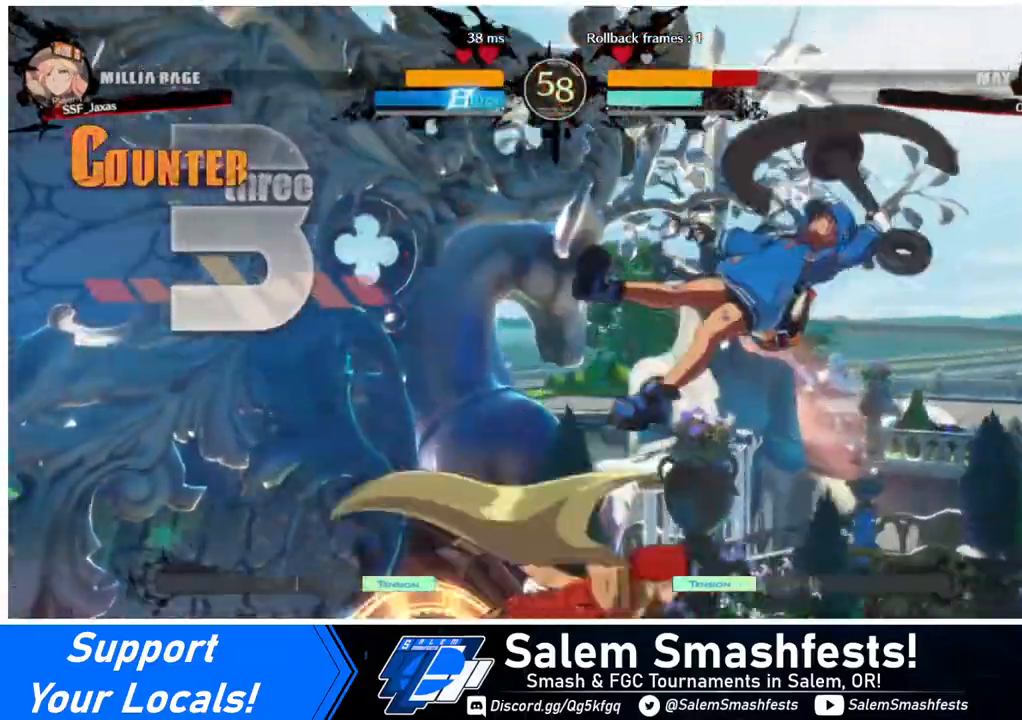
{"buttons": ["R2"], "events": [[160, "TRIANGLE", "down"], [280, "TRIANGLE", "up"], [400, "R2", "down"]]}
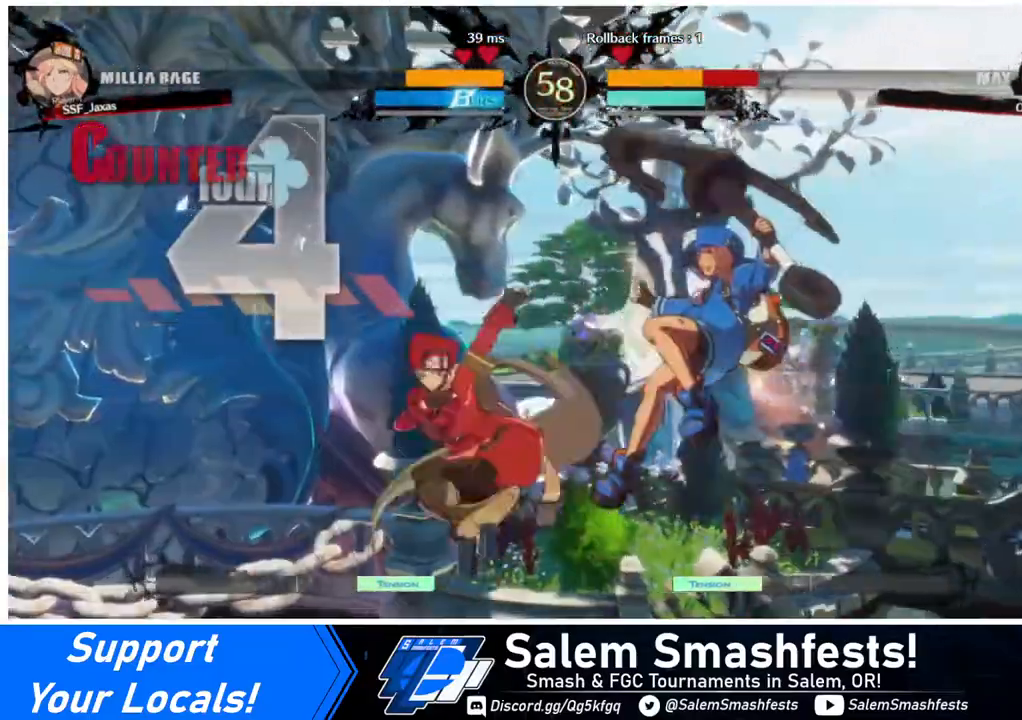
{"buttons": ["CROSS", "DPAD_RIGHT"], "events": [[40, "R2", "up"], [400, "DPAD_DOWN", "down"], [400, "DPAD_RIGHT", "down"], [480, "DPAD_DOWN", "up"], [520, "CROSS", "down"]]}
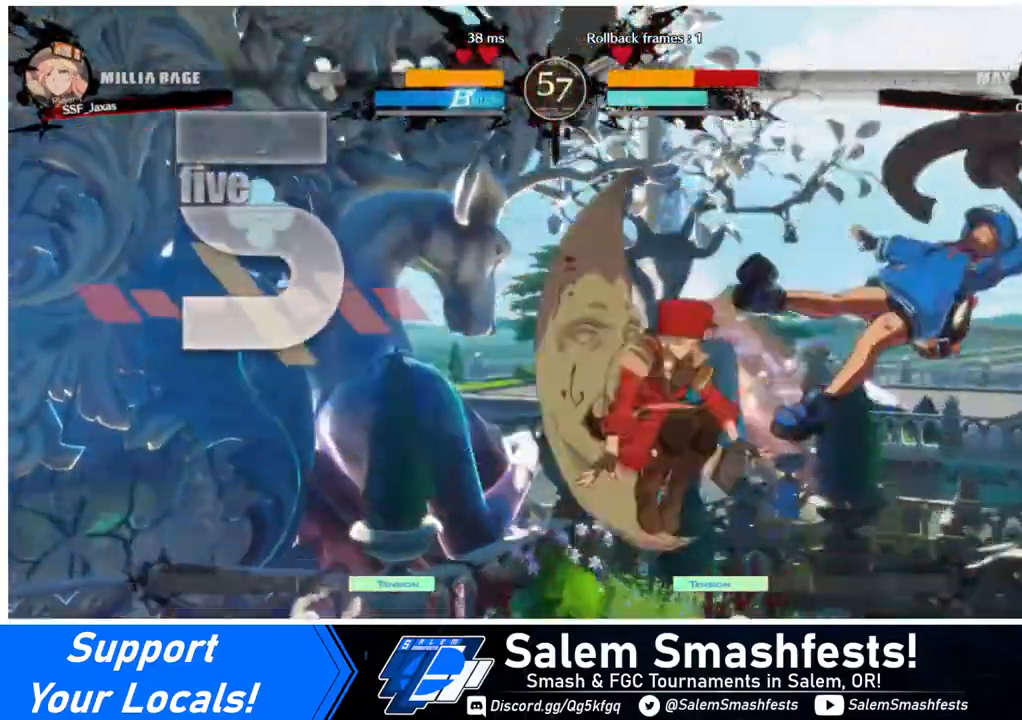
{"buttons": [], "events": [[120, "CROSS", "up"], [240, "DPAD_RIGHT", "up"]]}
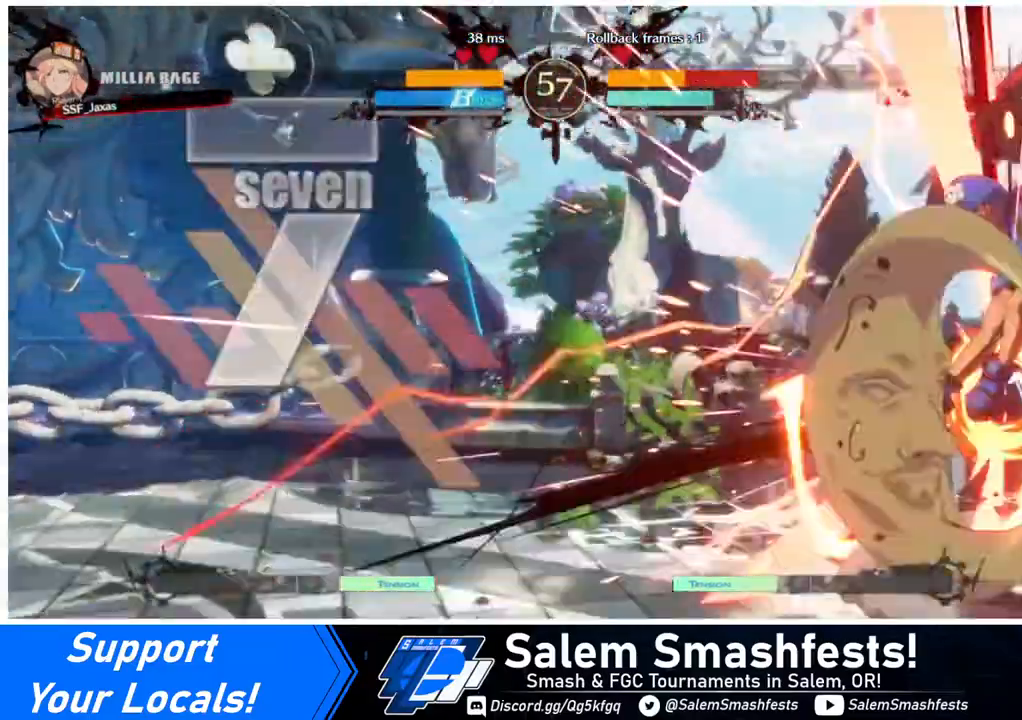
{"buttons": [], "events": []}
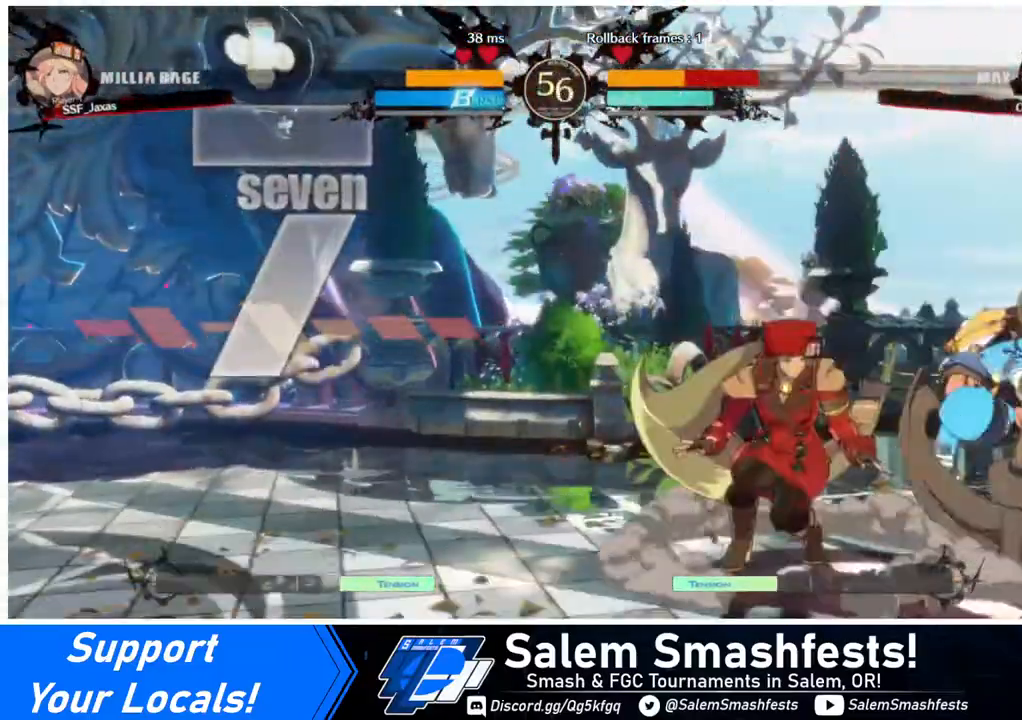
{"buttons": [], "events": [[80, "DPAD_RIGHT", "down"], [160, "DPAD_RIGHT", "up"], [240, "DPAD_RIGHT", "down"], [280, "DPAD_RIGHT", "up"], [360, "SQUARE", "down"], [440, "SQUARE", "up"]]}
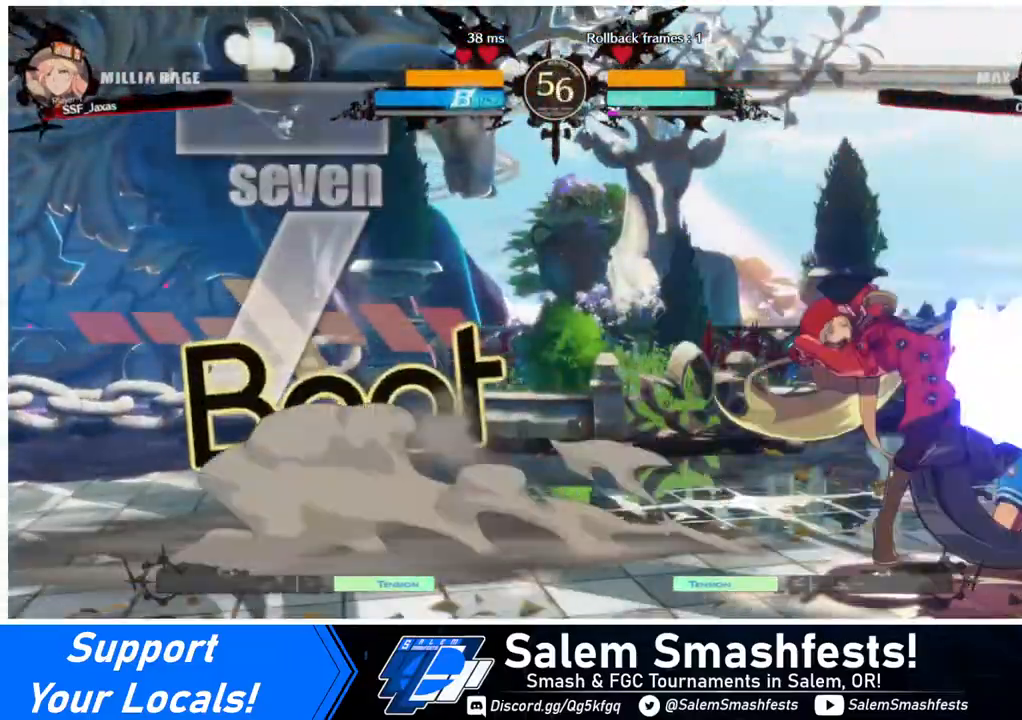
{"buttons": ["DPAD_DOWN"], "events": [[400, "SQUARE", "down"], [440, "DPAD_DOWN", "down"], [480, "SQUARE", "up"]]}
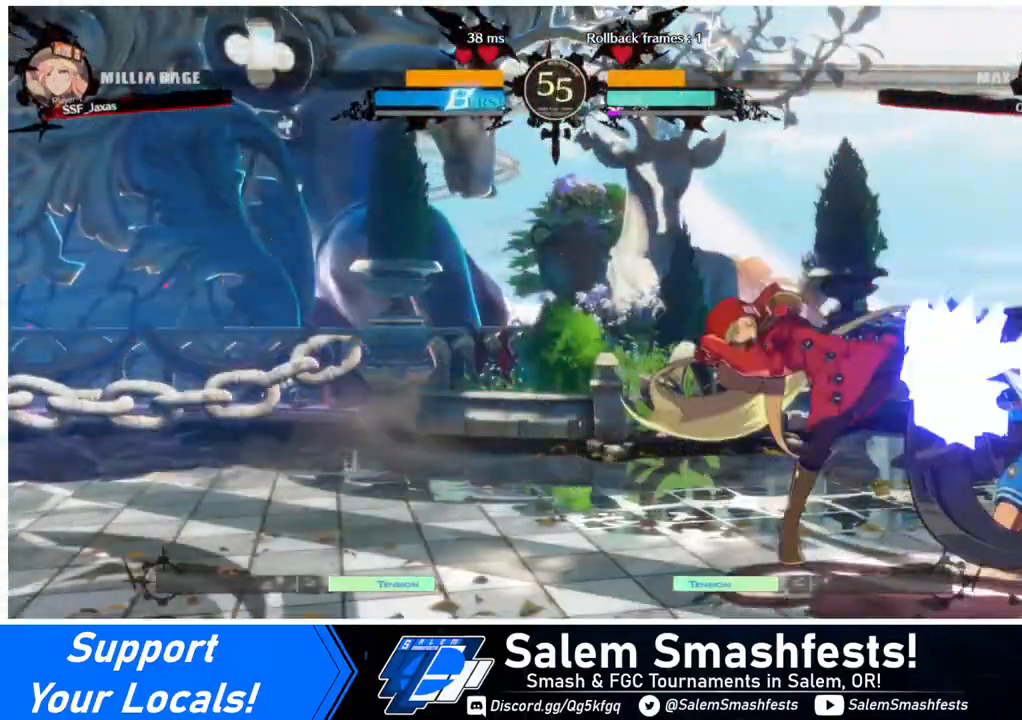
{"buttons": [], "events": [[80, "R2", "down"], [240, "DPAD_DOWN", "up"], [280, "R2", "up"]]}
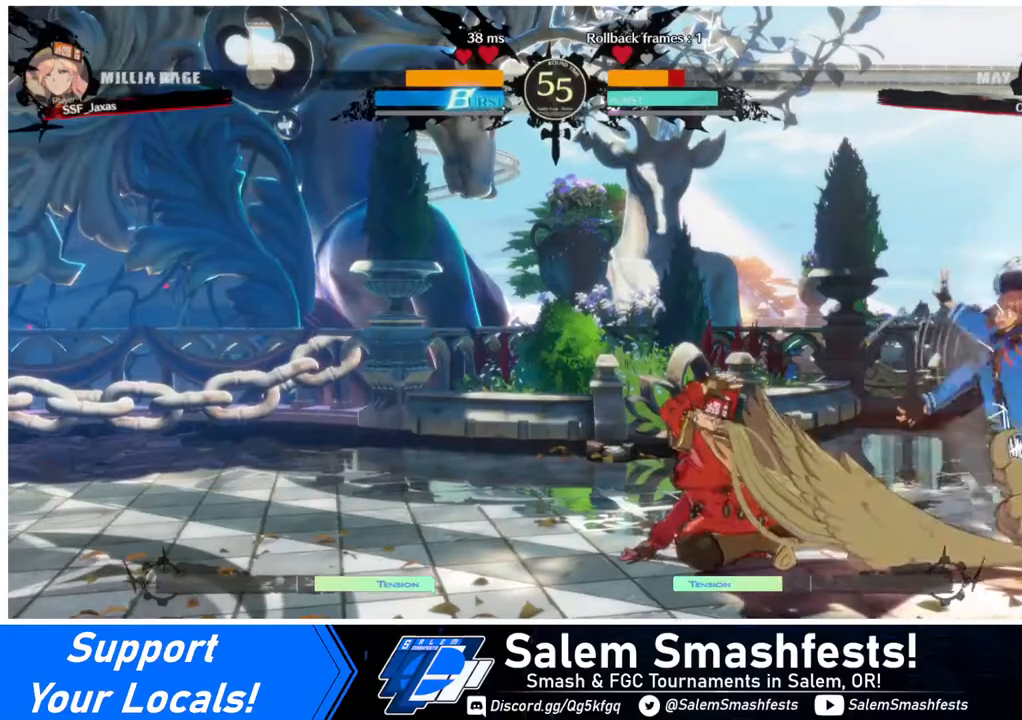
{"buttons": ["DPAD_RIGHT"], "events": [[160, "DPAD_DOWN", "down"], [200, "DPAD_RIGHT", "down"], [280, "DPAD_DOWN", "up"], [280, "TRIANGLE", "down"], [440, "TRIANGLE", "up"]]}
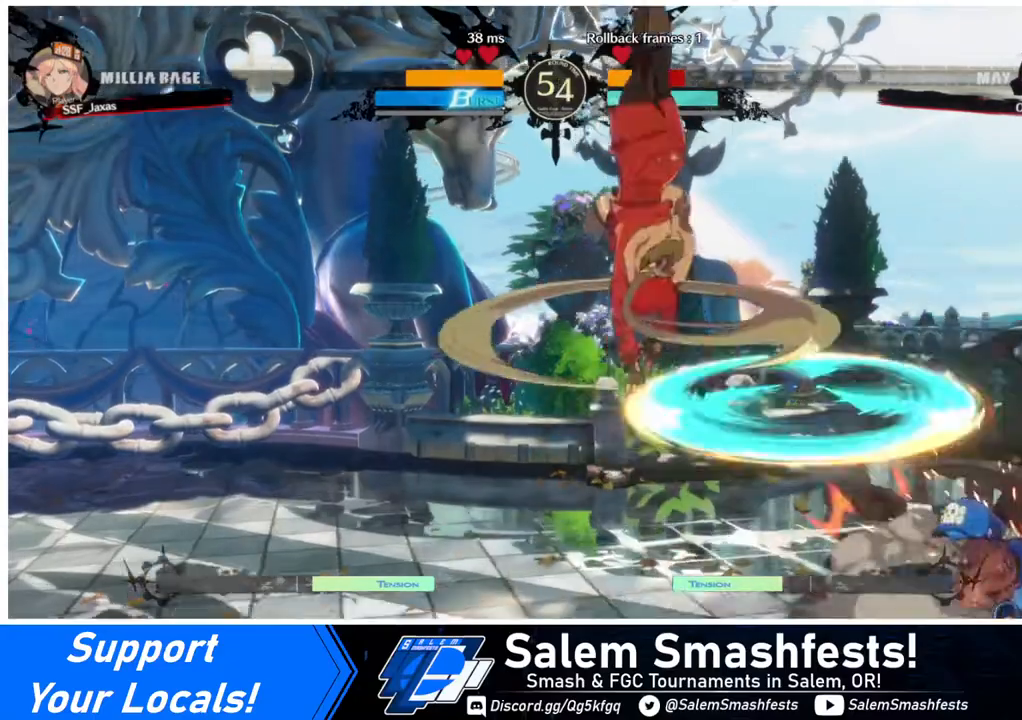
{"buttons": ["DPAD_RIGHT"], "events": [[120, "DPAD_RIGHT", "up"], [440, "DPAD_RIGHT", "down"]]}
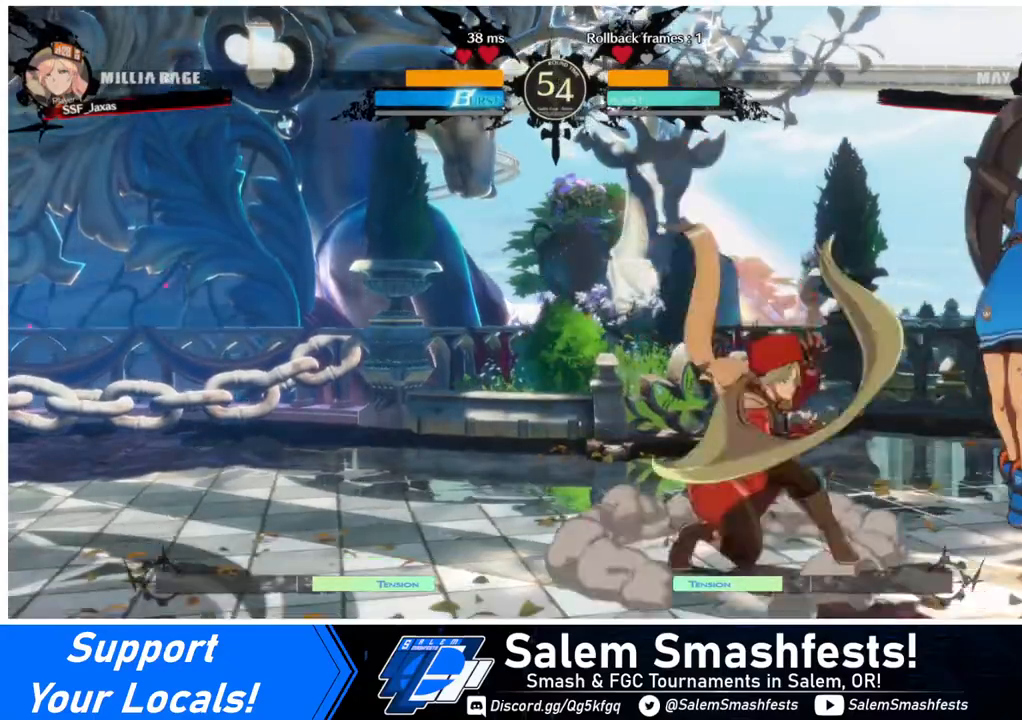
{"buttons": ["SQUARE", "DPAD_RIGHT"], "events": [[40, "R1", "down"], [200, "R1", "up"], [240, "DPAD_RIGHT", "up"], [400, "DPAD_DOWN", "down"], [440, "DPAD_RIGHT", "down"], [480, "DPAD_DOWN", "up"], [480, "SQUARE", "down"]]}
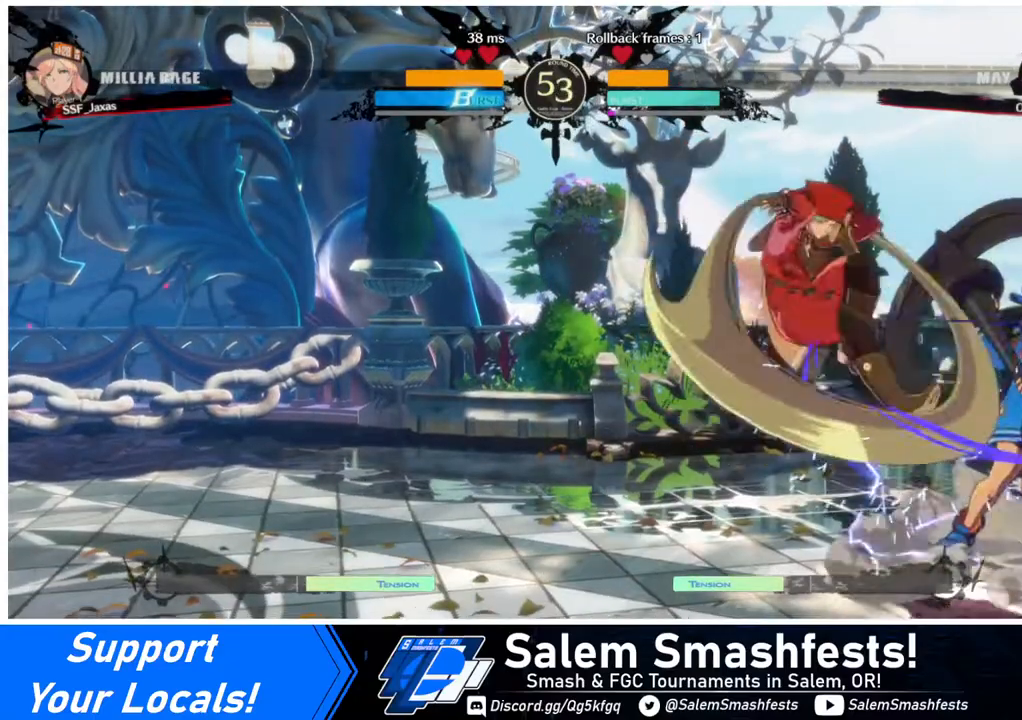
{"buttons": ["R2", "DPAD_RIGHT"], "events": [[40, "DPAD_RIGHT", "up"], [40, "SQUARE", "up"], [400, "DPAD_RIGHT", "down"], [480, "R2", "down"]]}
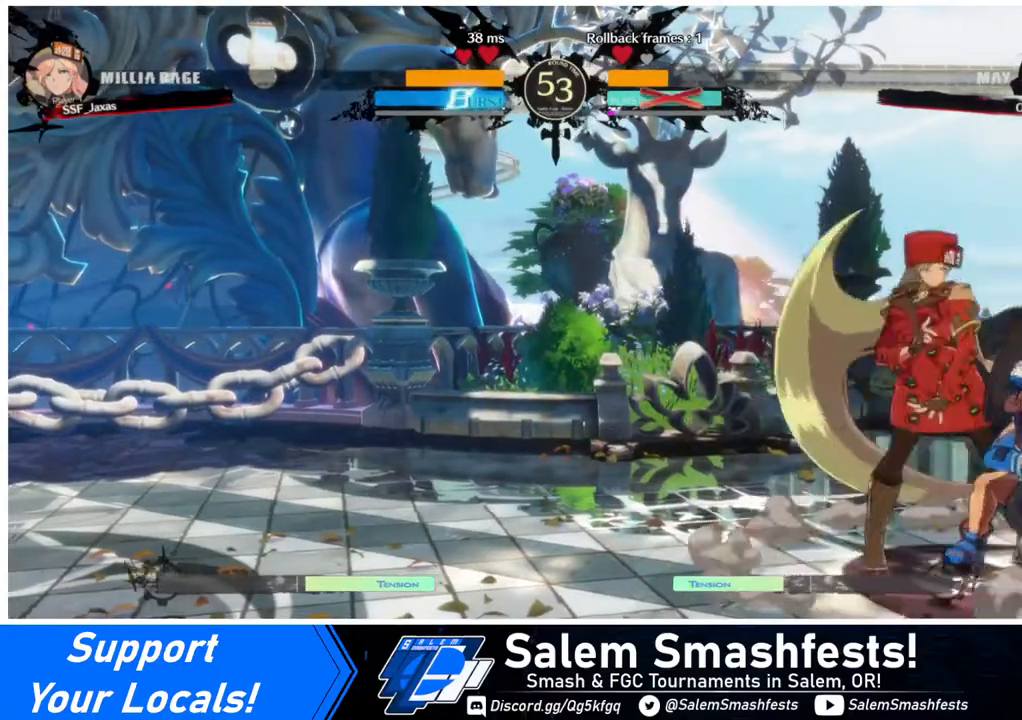
{"buttons": [], "events": [[80, "DPAD_RIGHT", "up"], [80, "R2", "up"]]}
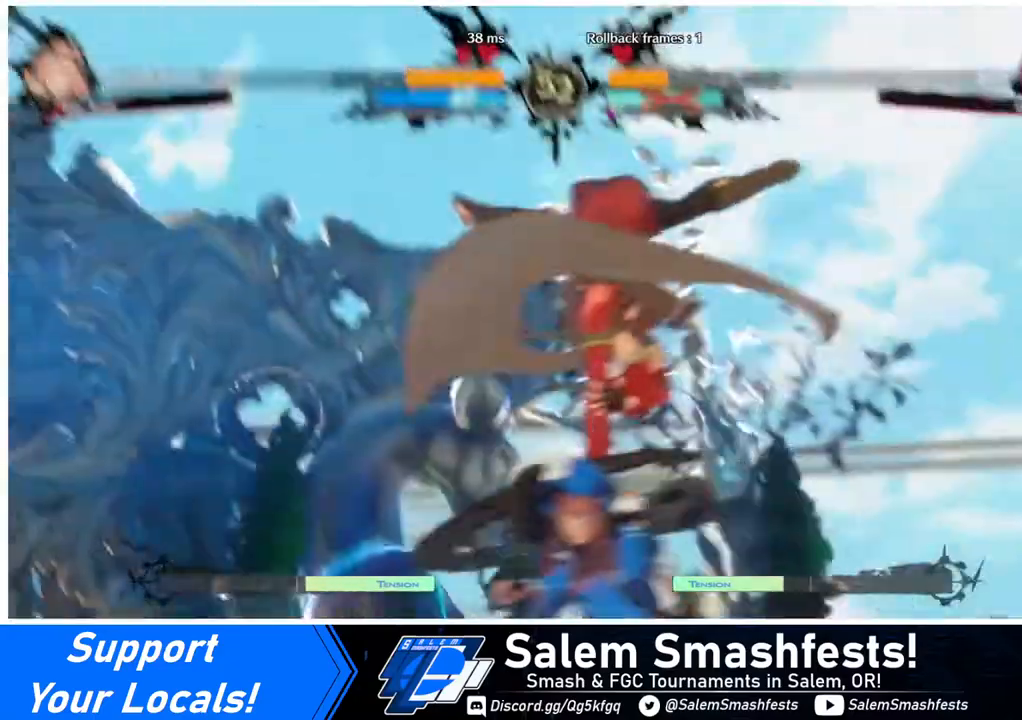
{"buttons": [], "events": []}
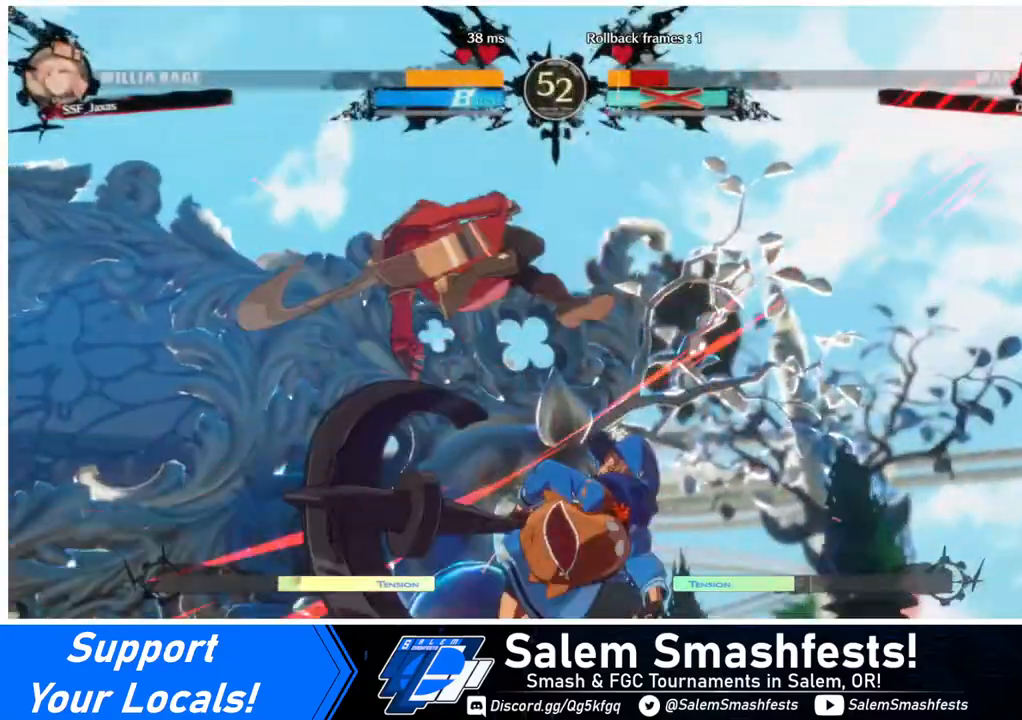
{"buttons": ["R1", "DPAD_RIGHT"], "events": [[320, "DPAD_DOWN", "down"], [360, "DPAD_RIGHT", "down"], [400, "DPAD_DOWN", "up"], [520, "R1", "down"]]}
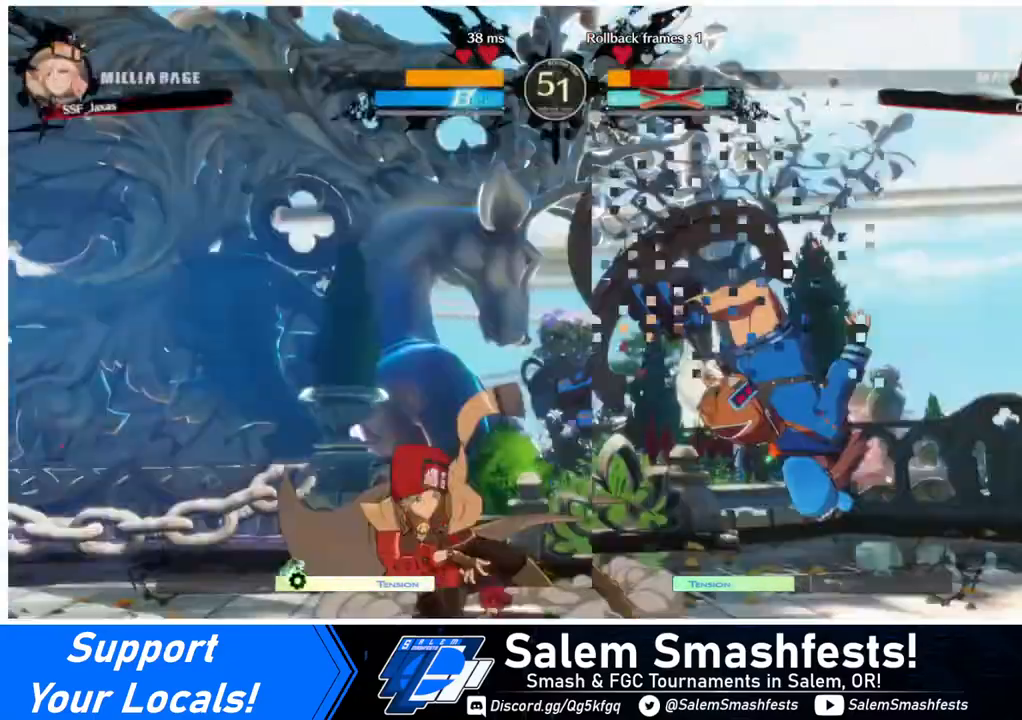
{"buttons": ["DPAD_LEFT"], "events": [[80, "DPAD_LEFT", "down"], [80, "DPAD_RIGHT", "up"], [80, "R1", "up"]]}
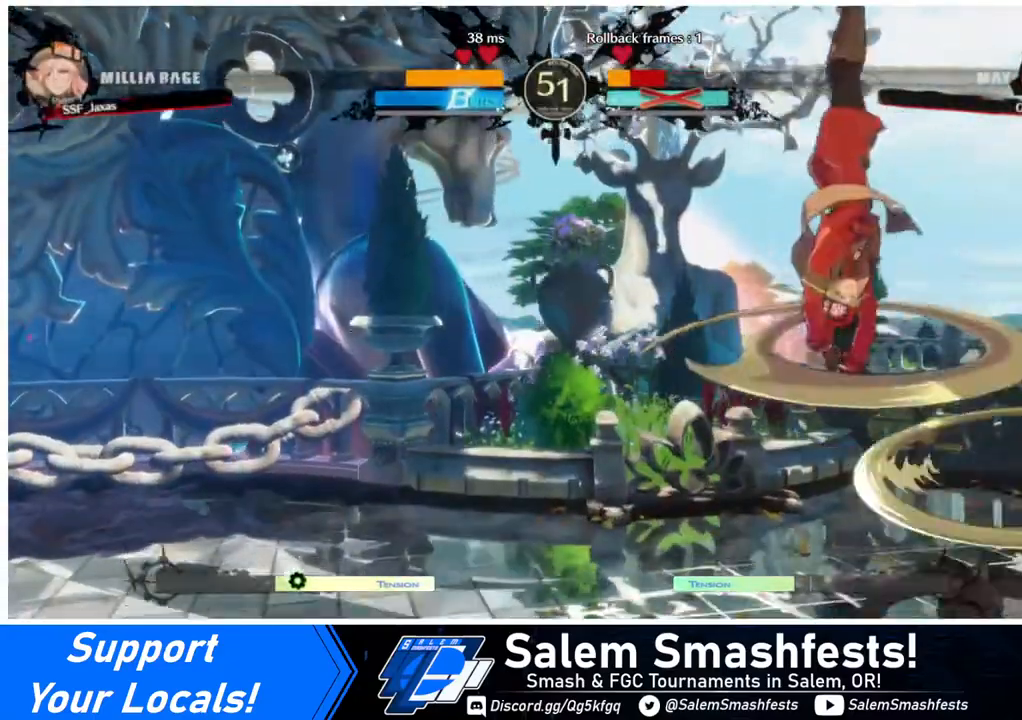
{"buttons": ["DPAD_DOWN", "DPAD_LEFT"], "events": [[480, "DPAD_DOWN", "down"]]}
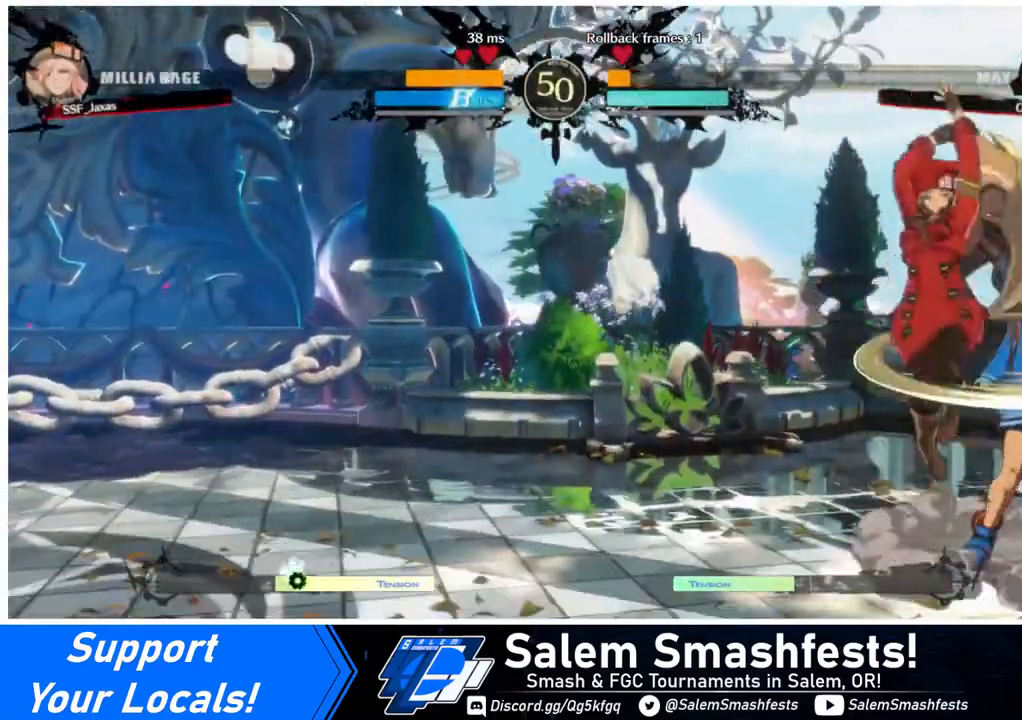
{"buttons": [], "events": [[80, "SQUARE", "down"], [240, "SQUARE", "up"], [480, "DPAD_DOWN", "up"], [480, "DPAD_LEFT", "up"]]}
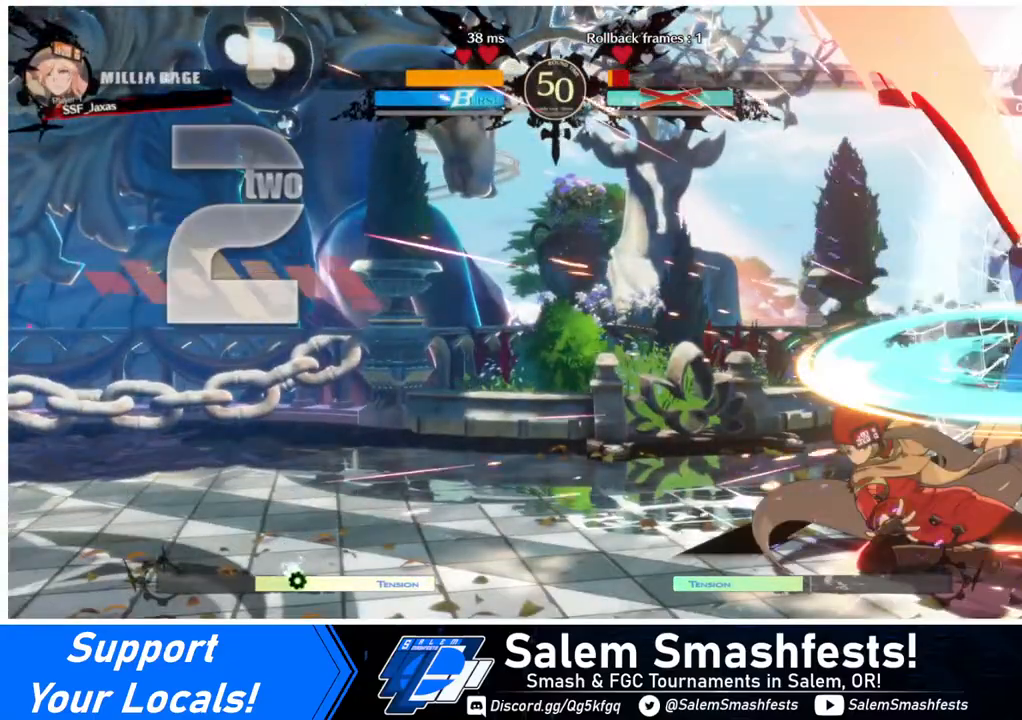
{"buttons": [], "events": [[400, "TRIANGLE", "down"], [520, "TRIANGLE", "up"]]}
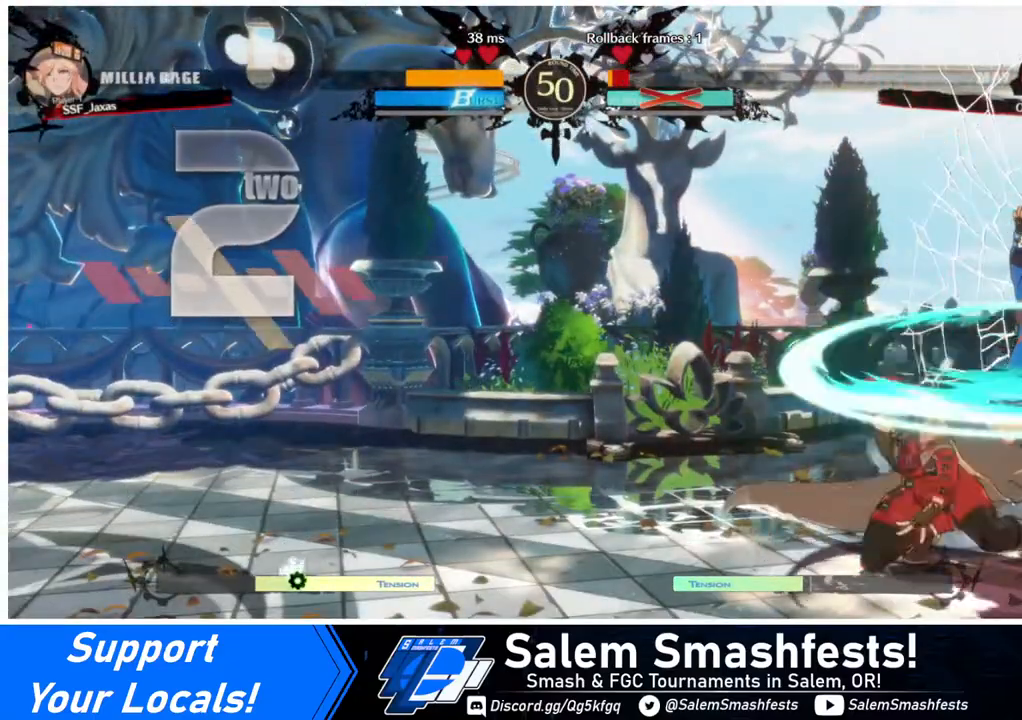
{"buttons": [], "events": [[80, "TRIANGLE", "down"], [160, "TRIANGLE", "up"], [240, "TRIANGLE", "down"], [280, "TRIANGLE", "up"]]}